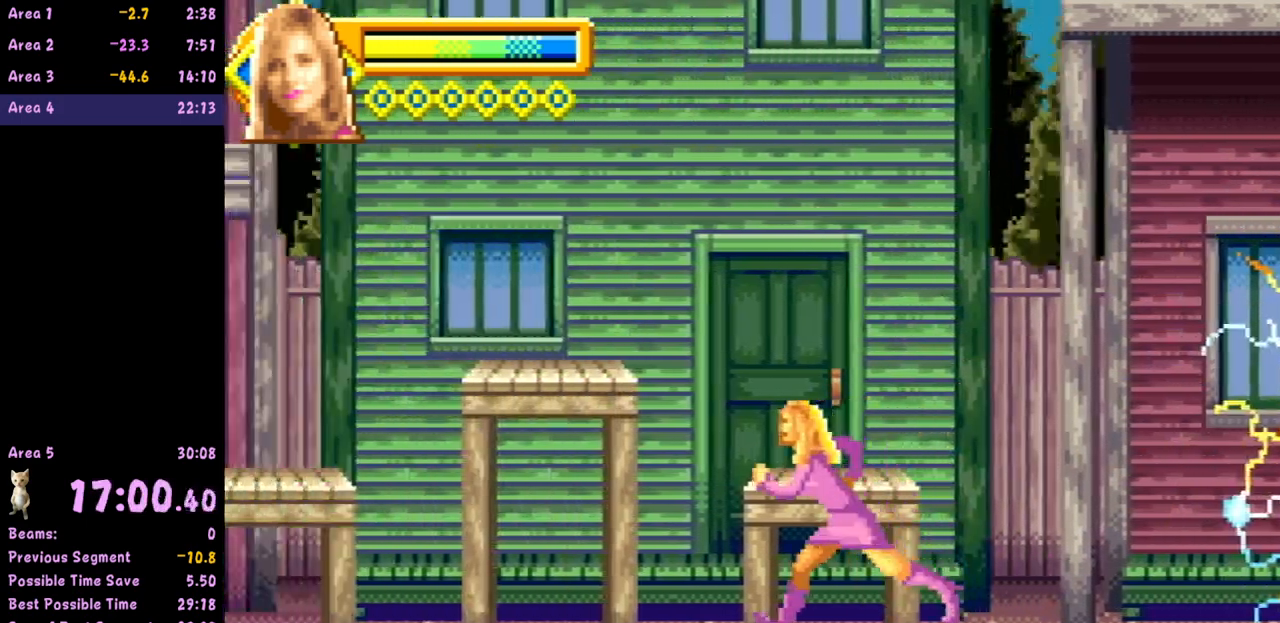
Gameplay with a controller (Nintendo layout); each line is a JSON object with the inputs held at the frame after it. "events" lists button and stick changes between this image and that frame as [ms after this image, input, new state], when the widget could be followed in between. Not read: L3 R3 right_stick.
{"buttons": [], "left_stick": "left", "events": []}
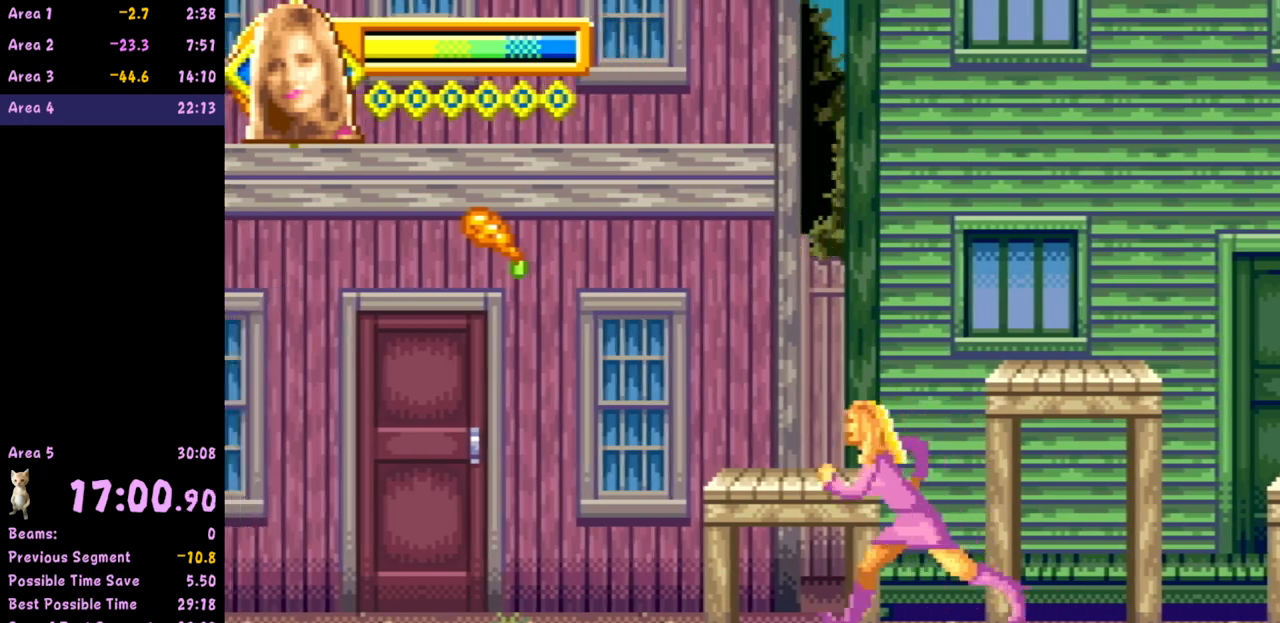
{"buttons": [], "left_stick": "left", "events": []}
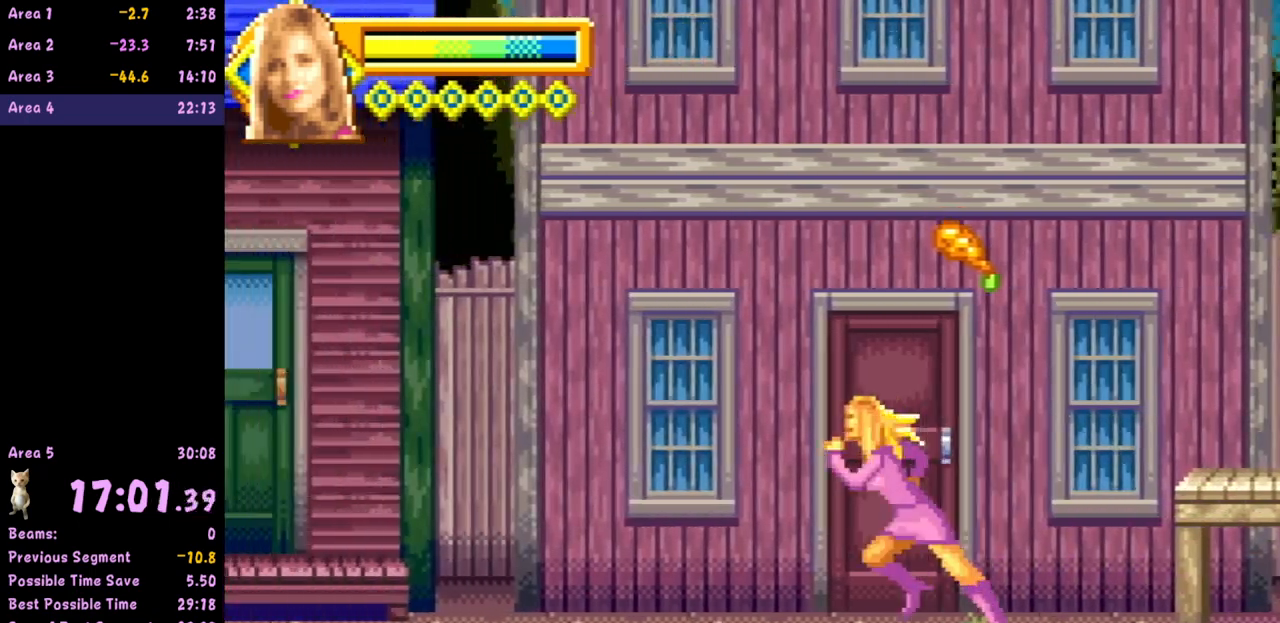
{"buttons": [], "left_stick": "right", "events": [[83, "left_stick", "right"]]}
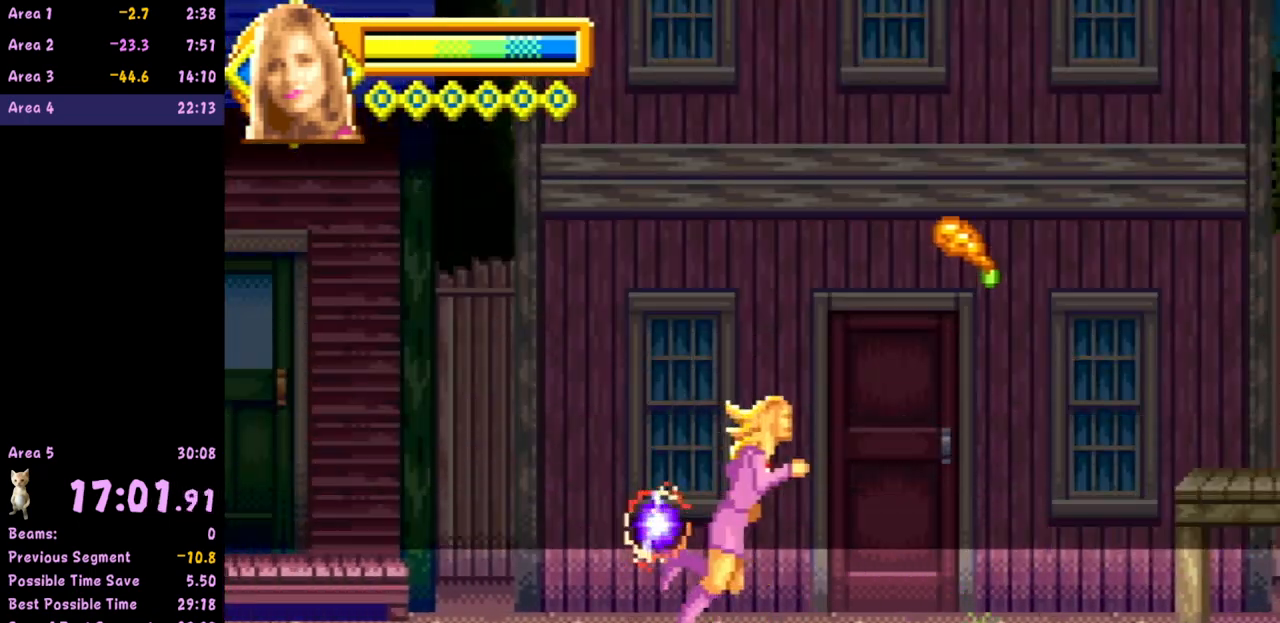
{"buttons": [], "left_stick": "right", "events": []}
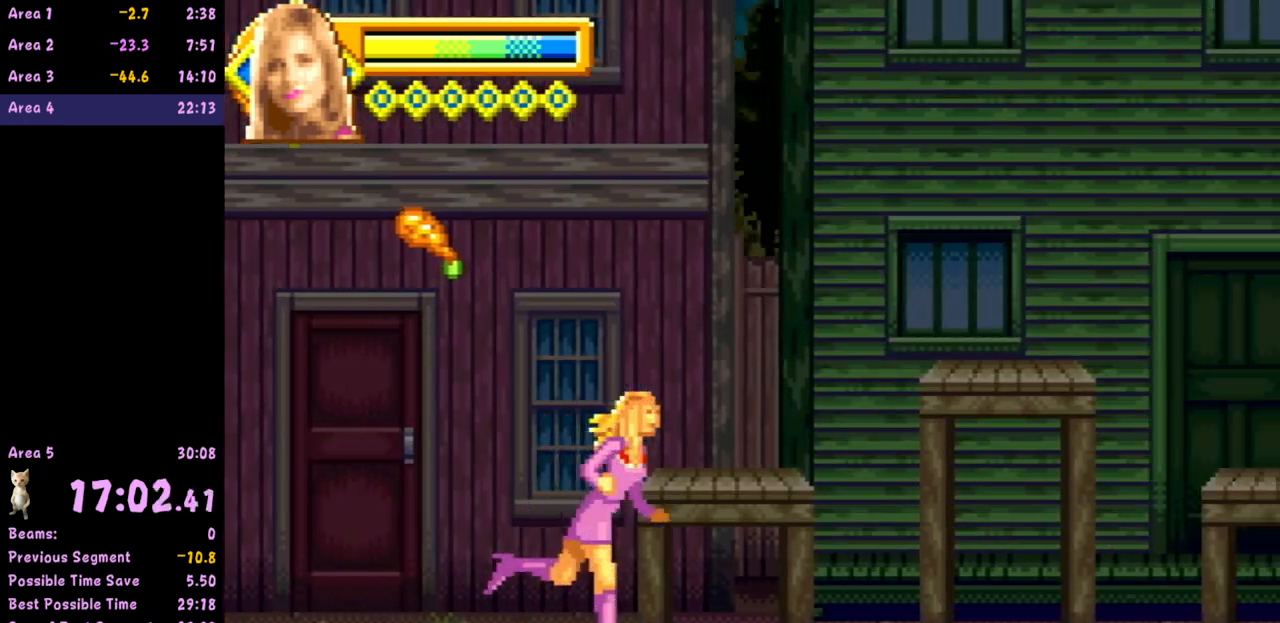
{"buttons": [], "left_stick": "left", "events": [[100, "left_stick", "left"]]}
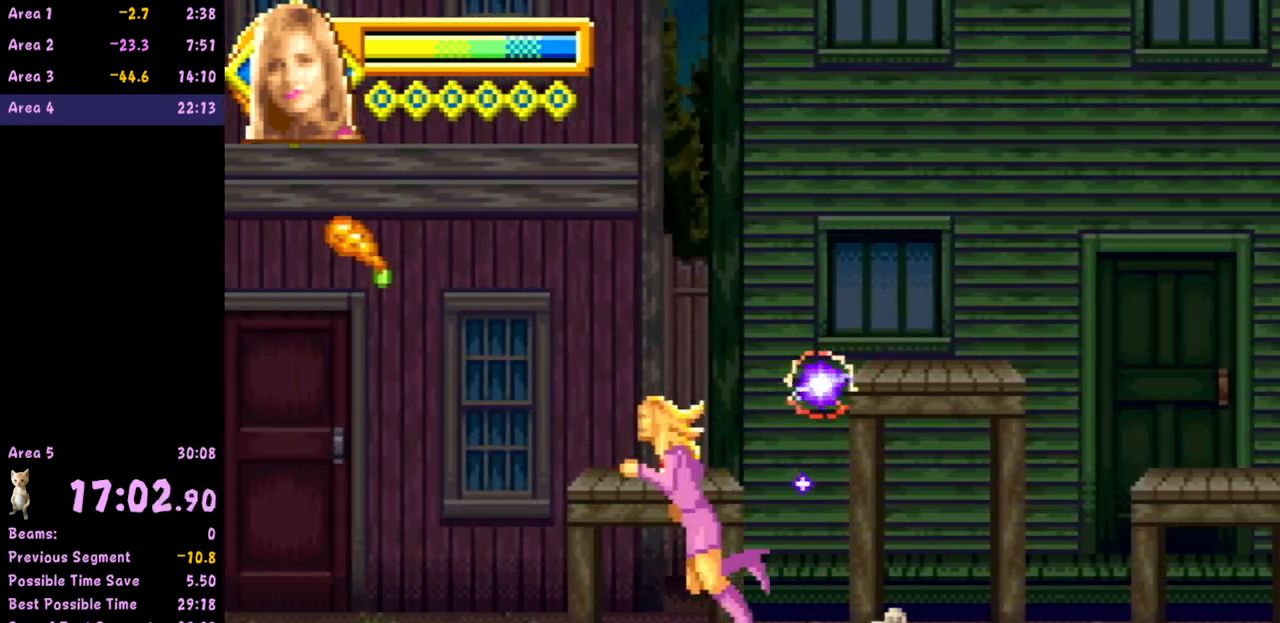
{"buttons": [], "left_stick": "right", "events": [[333, "left_stick", "right"]]}
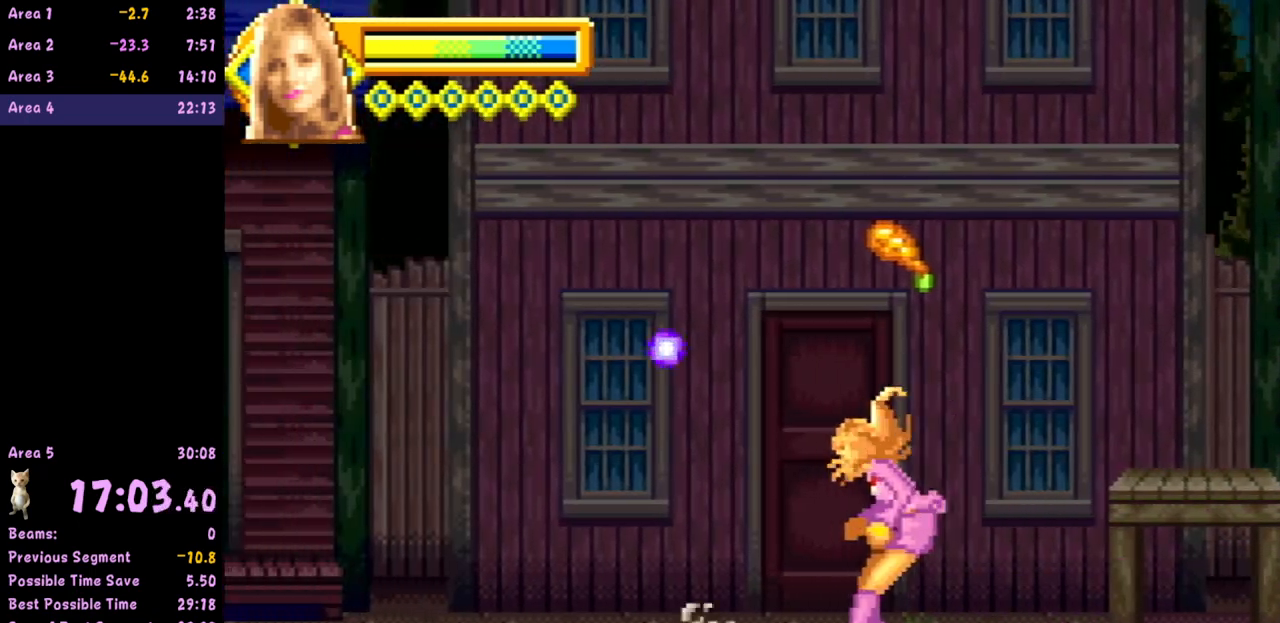
{"buttons": [], "left_stick": "left", "events": [[333, "left_stick", "left"]]}
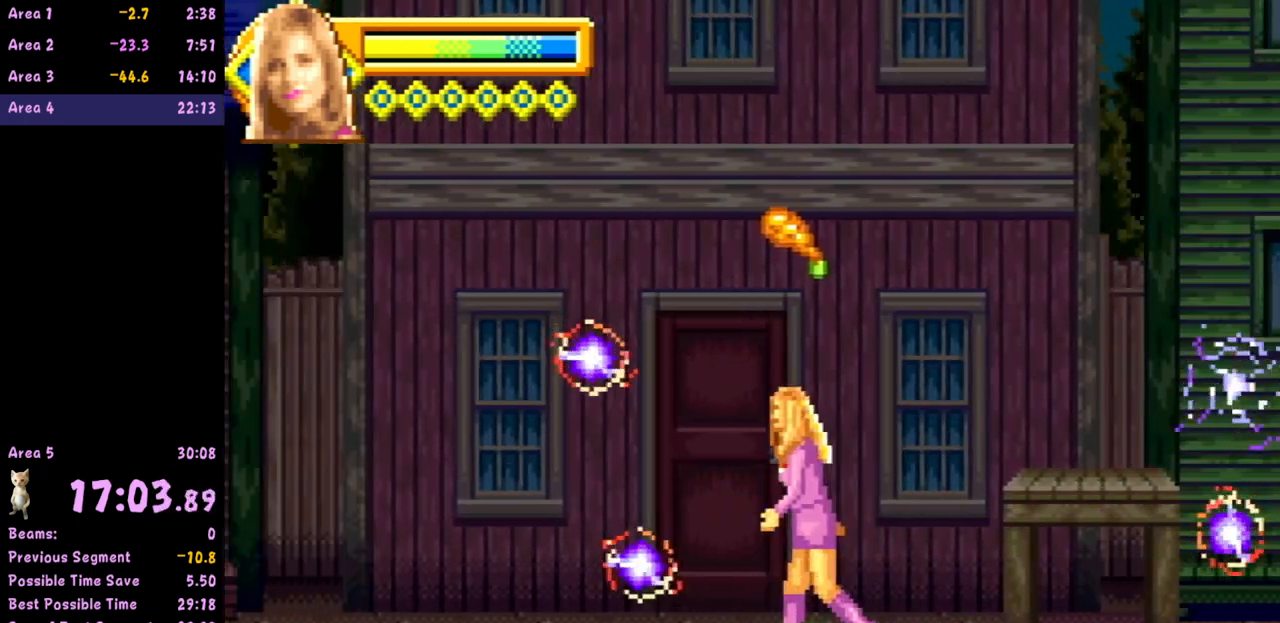
{"buttons": [], "left_stick": "left", "events": []}
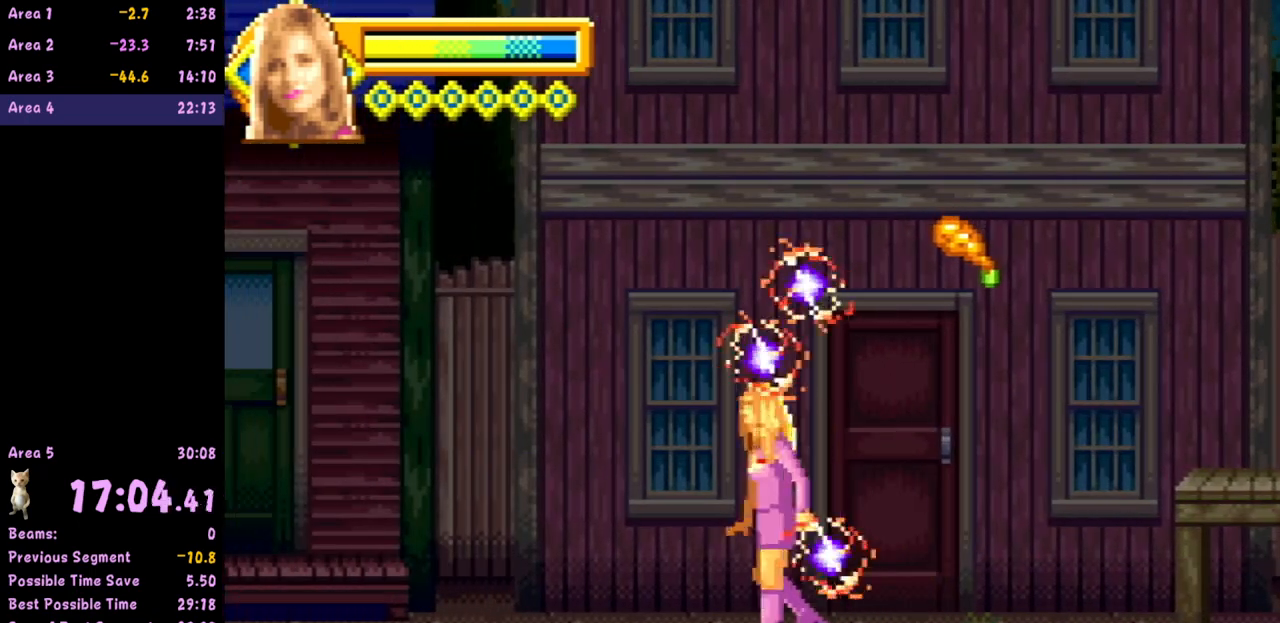
{"buttons": [], "left_stick": "left", "events": []}
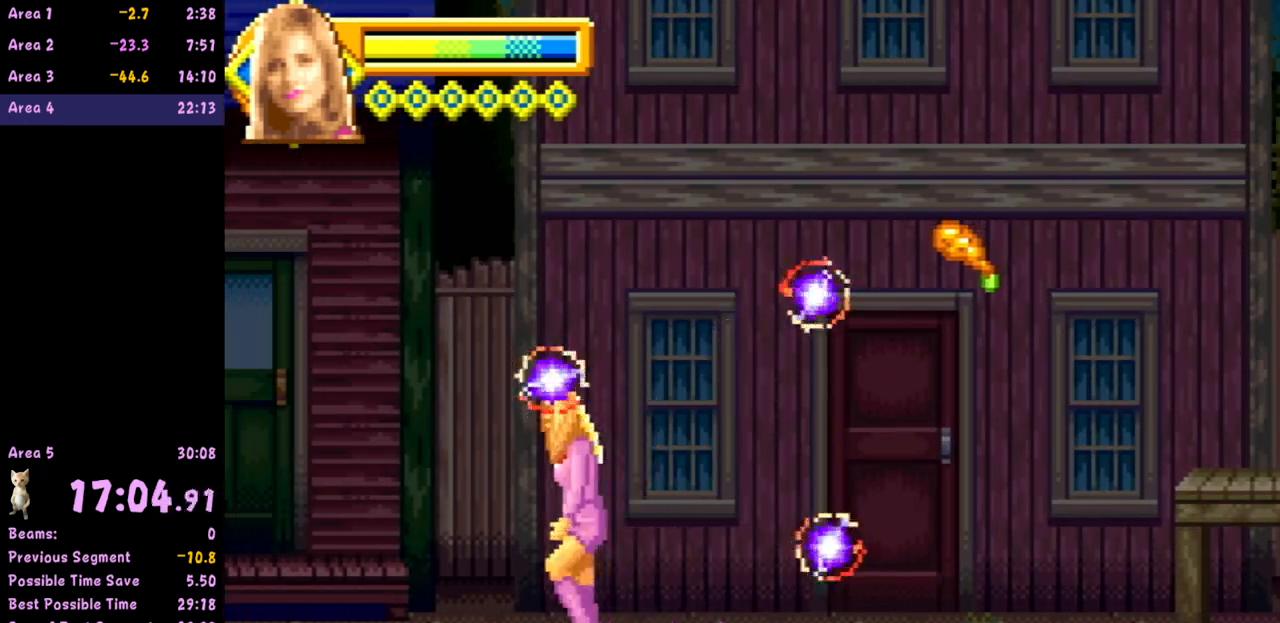
{"buttons": [], "left_stick": "left", "events": []}
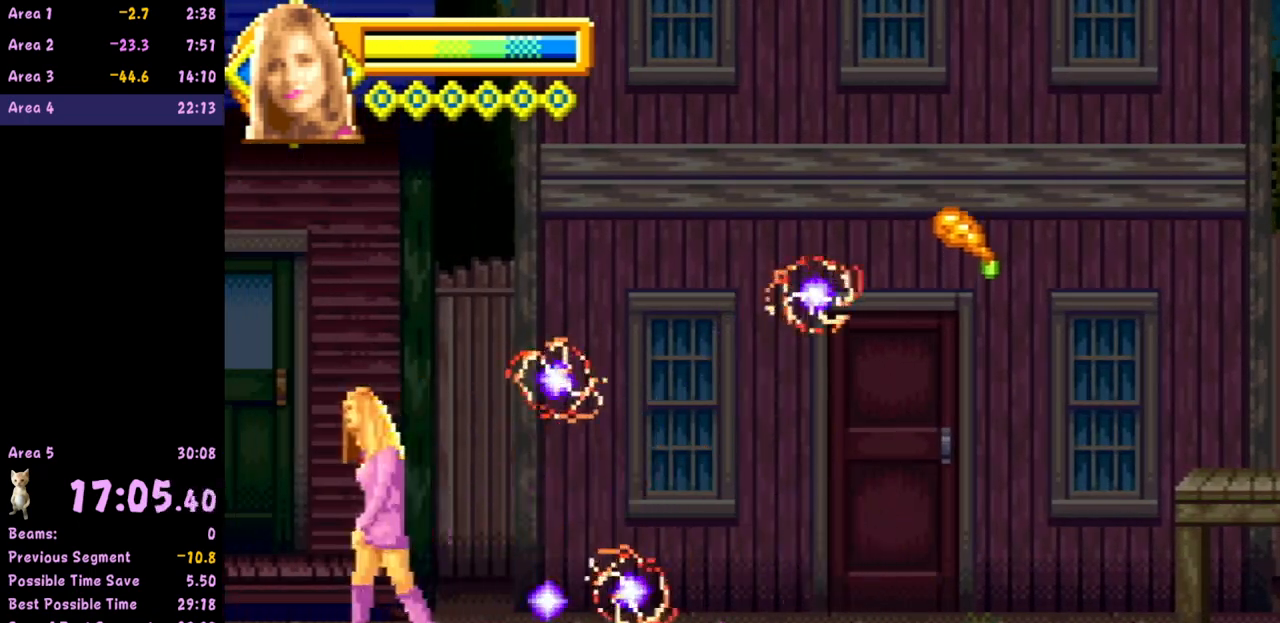
{"buttons": [], "left_stick": "center", "events": [[467, "left_stick", "center"]]}
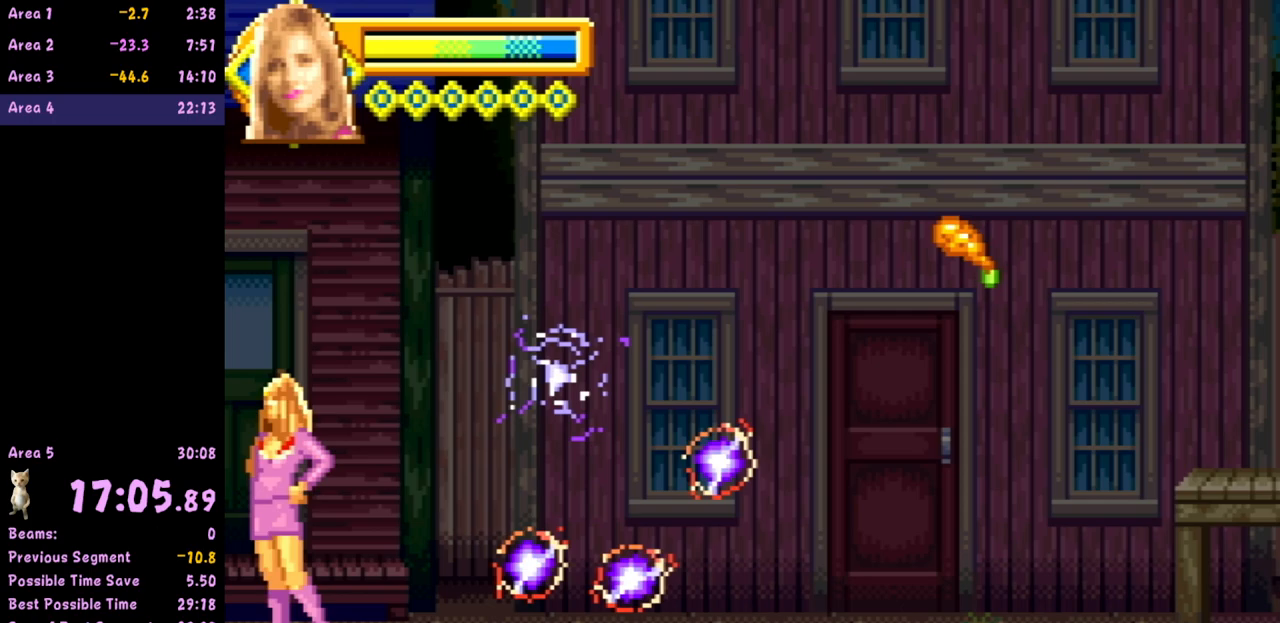
{"buttons": [], "left_stick": "center", "events": [[167, "left_stick", "right"], [217, "left_stick", "center"]]}
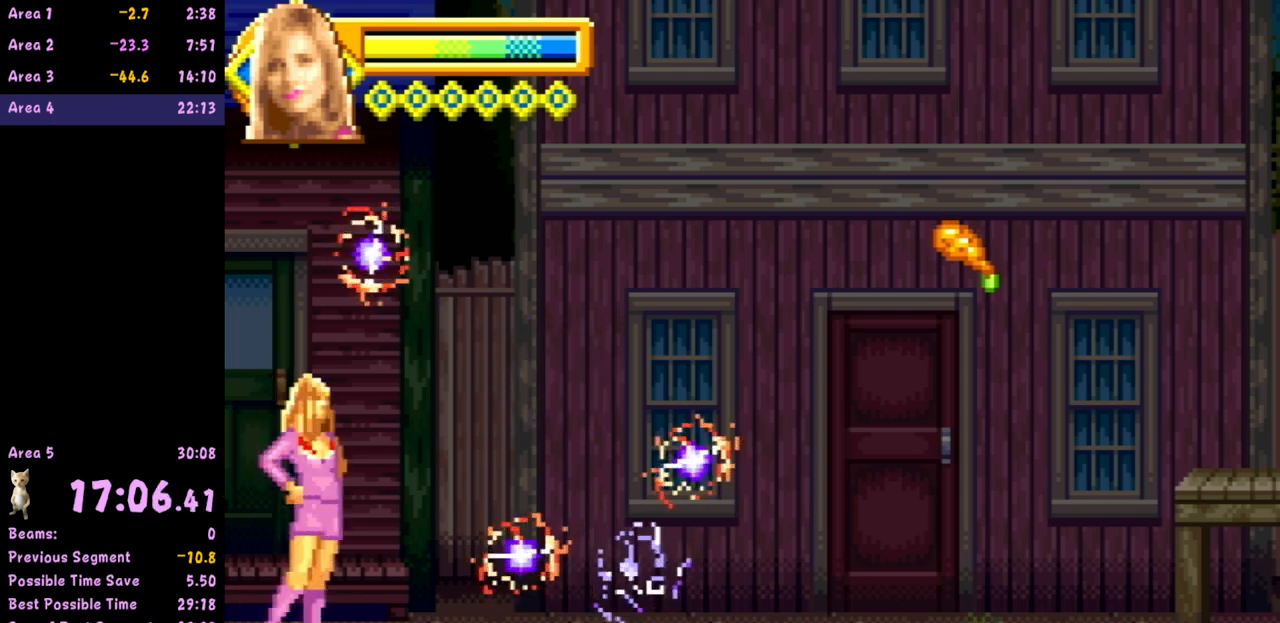
{"buttons": [], "left_stick": "center", "events": []}
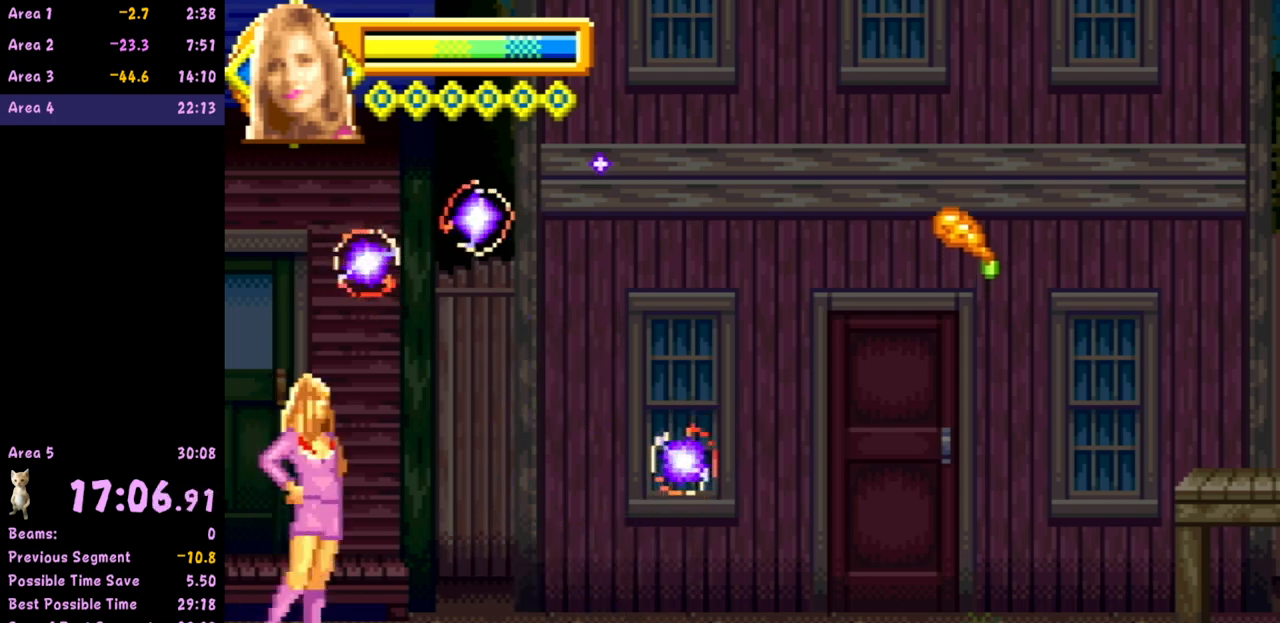
{"buttons": [], "left_stick": "center", "events": []}
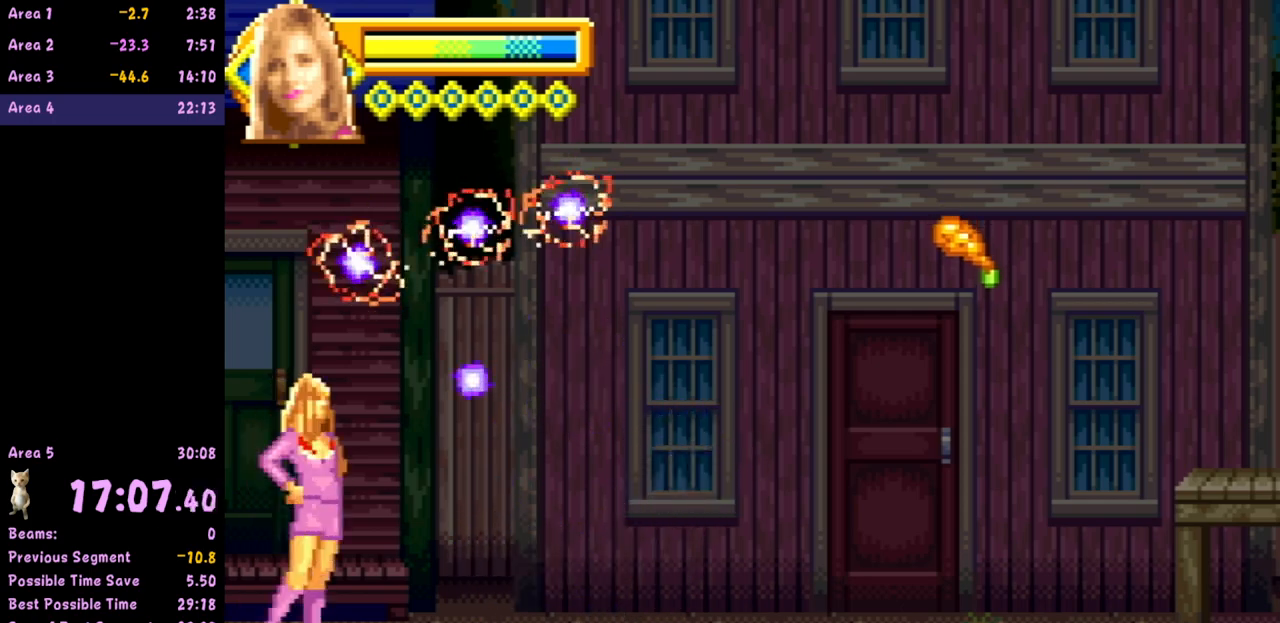
{"buttons": [], "left_stick": "center", "events": []}
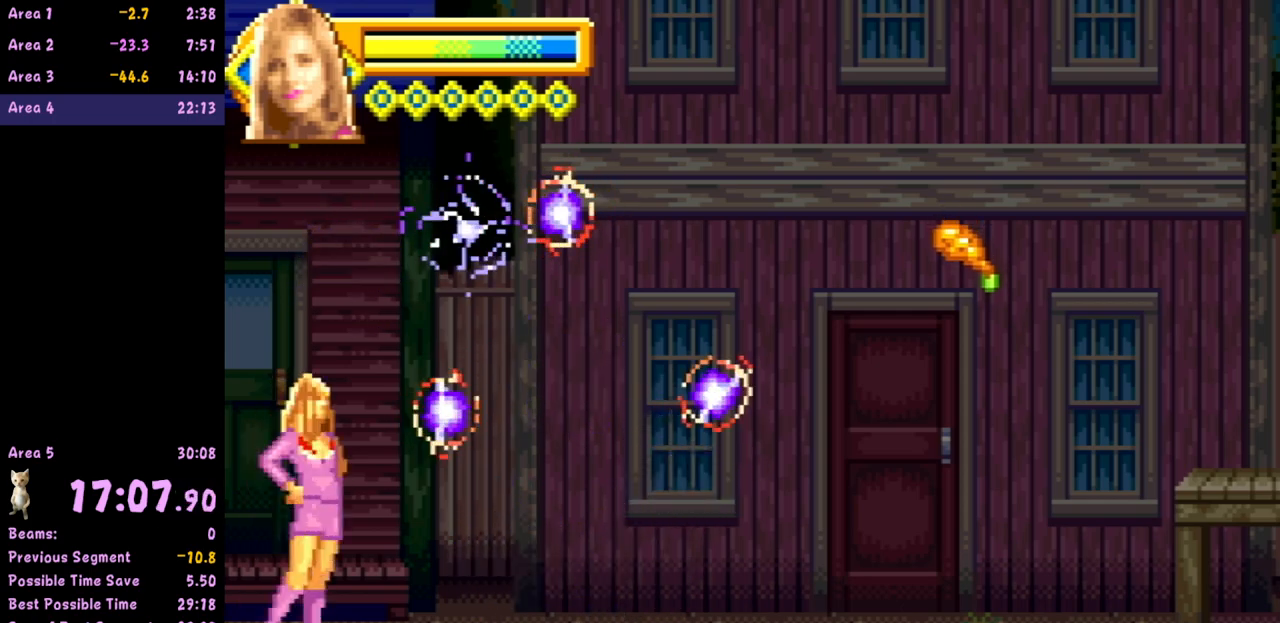
{"buttons": [], "left_stick": "center", "events": []}
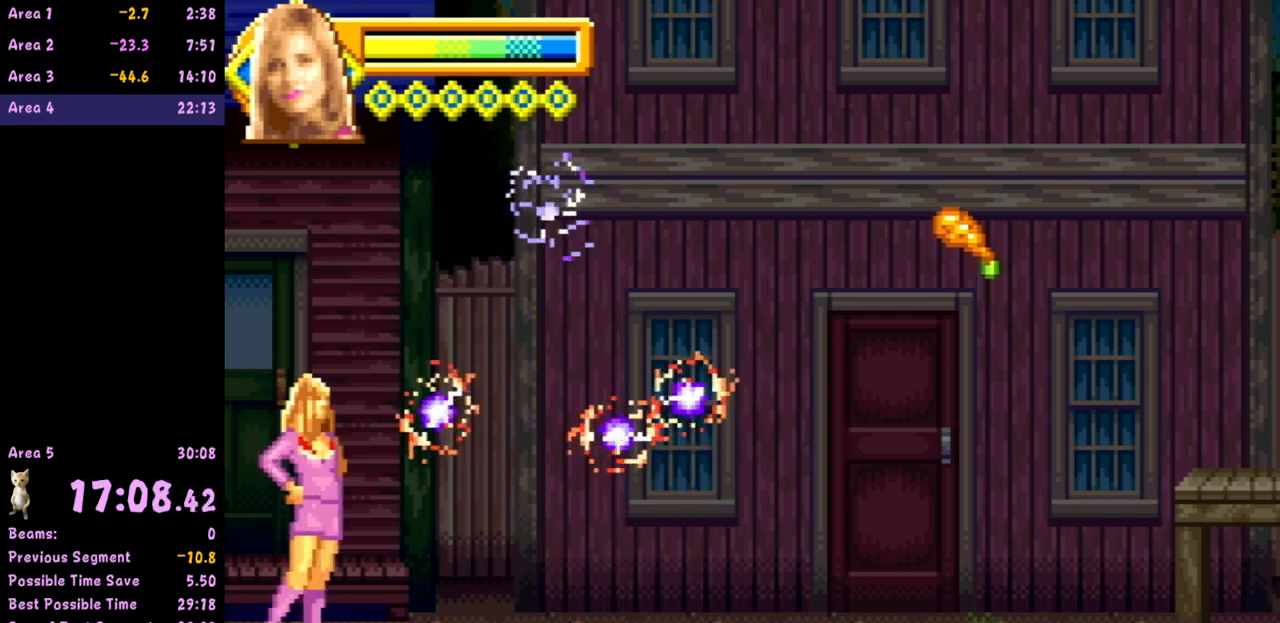
{"buttons": [], "left_stick": "center", "events": []}